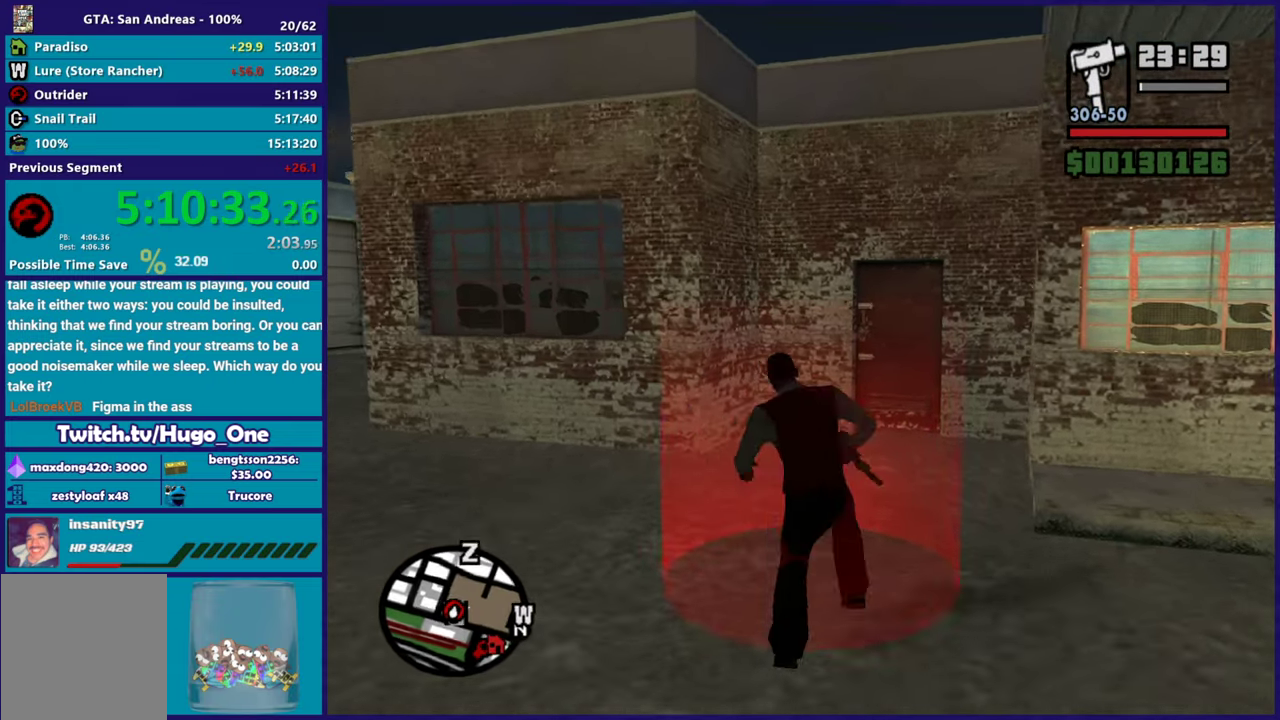
Gameplay with a controller (Xbox layout); each line is a JSON object with the inputs held at the frame after it. "events" lists button and stick changes between this image and that frame as [ms after this image, input, new state], when the widget could be followed in between.
{"buttons": [], "left_stick": "center", "right_stick": "center", "events": [[333, "A", "down"], [450, "A", "up"]]}
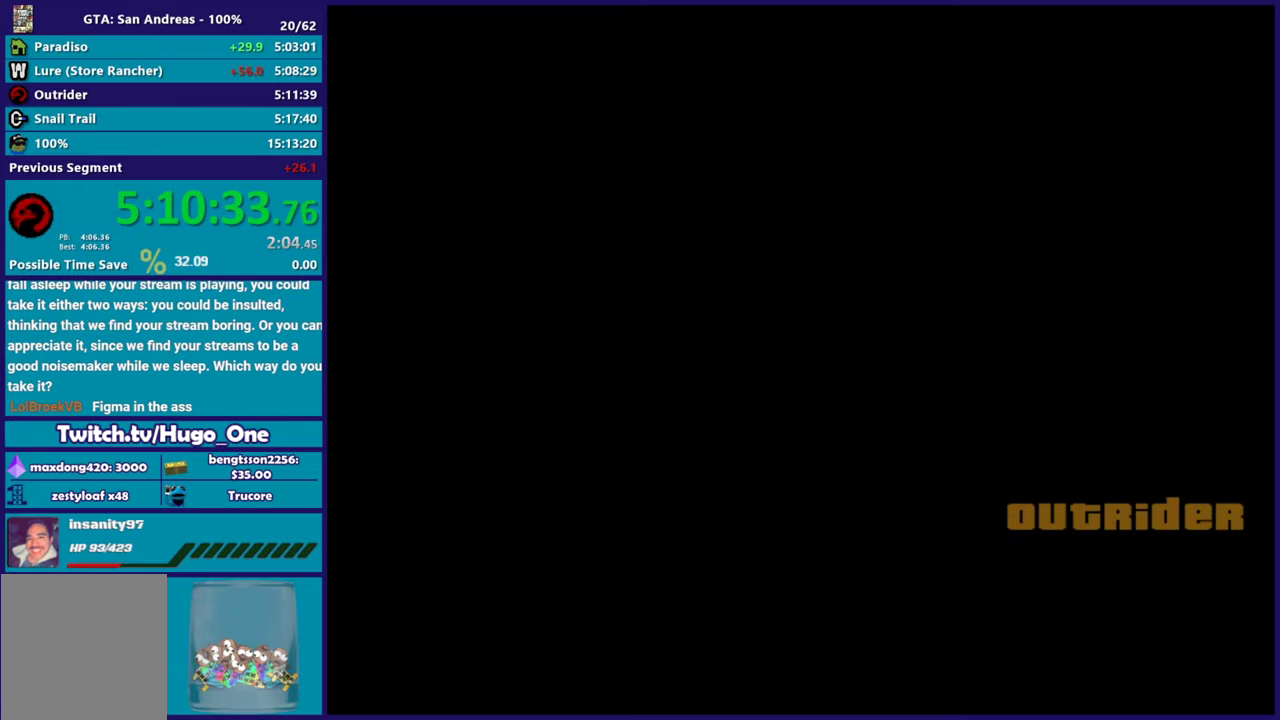
{"buttons": ["A"], "left_stick": "center", "right_stick": "center", "events": [[34, "A", "down"], [134, "A", "up"], [234, "A", "down"], [317, "A", "up"], [417, "A", "down"]]}
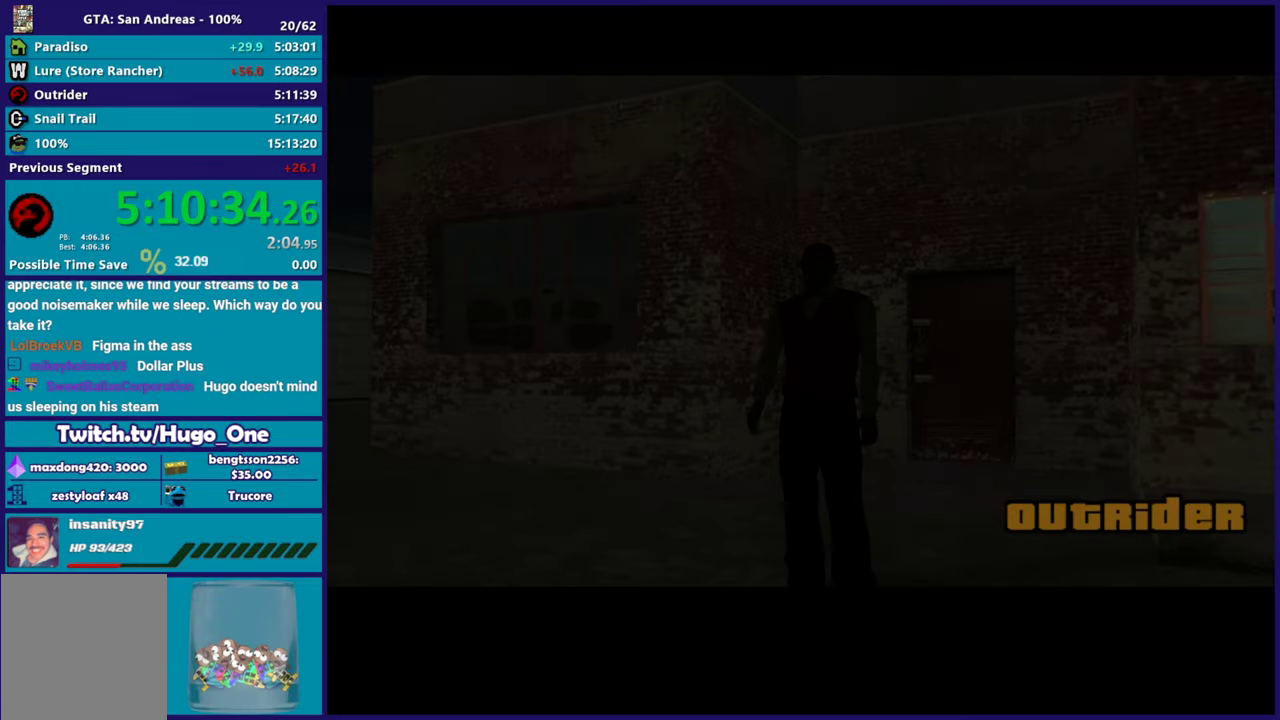
{"buttons": [], "left_stick": "up", "right_stick": "center", "events": [[33, "A", "up"], [117, "A", "down"], [150, "left_stick", "up"], [233, "A", "up"], [333, "A", "down"], [467, "A", "up"]]}
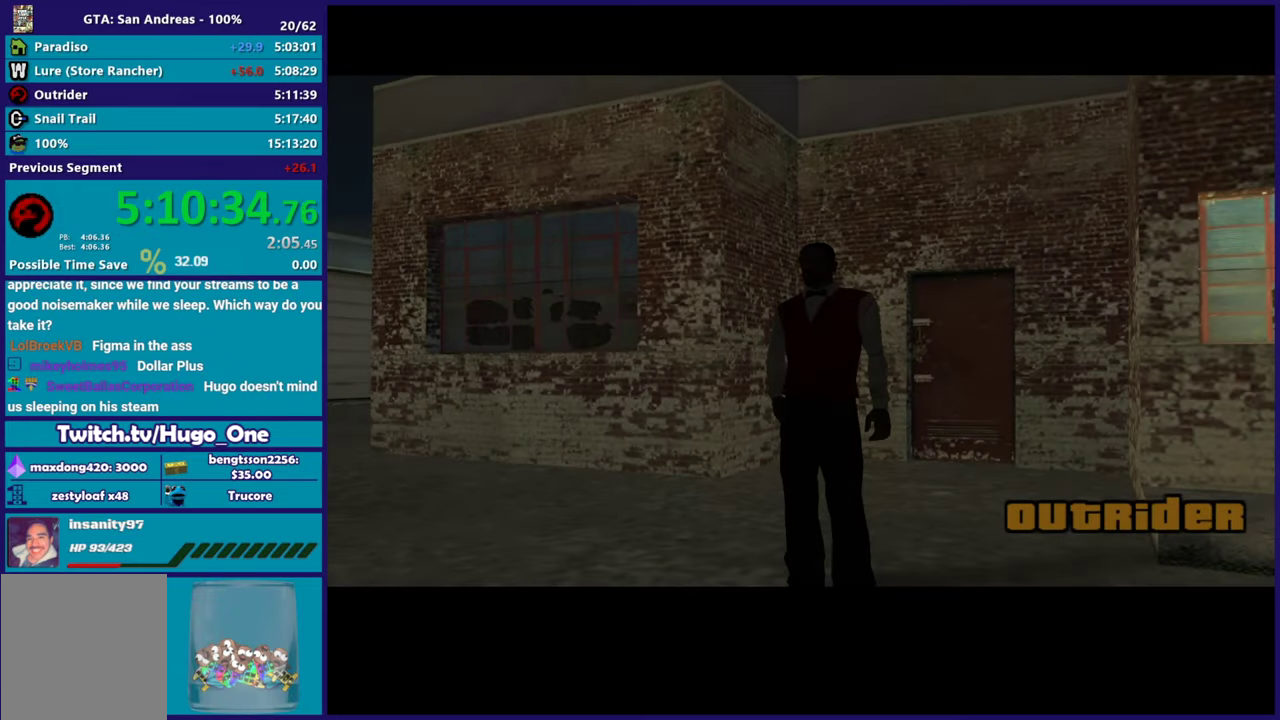
{"buttons": ["A"], "left_stick": "up", "right_stick": "center", "events": [[50, "A", "down"], [150, "A", "up"], [267, "A", "down"], [384, "A", "up"], [484, "A", "down"]]}
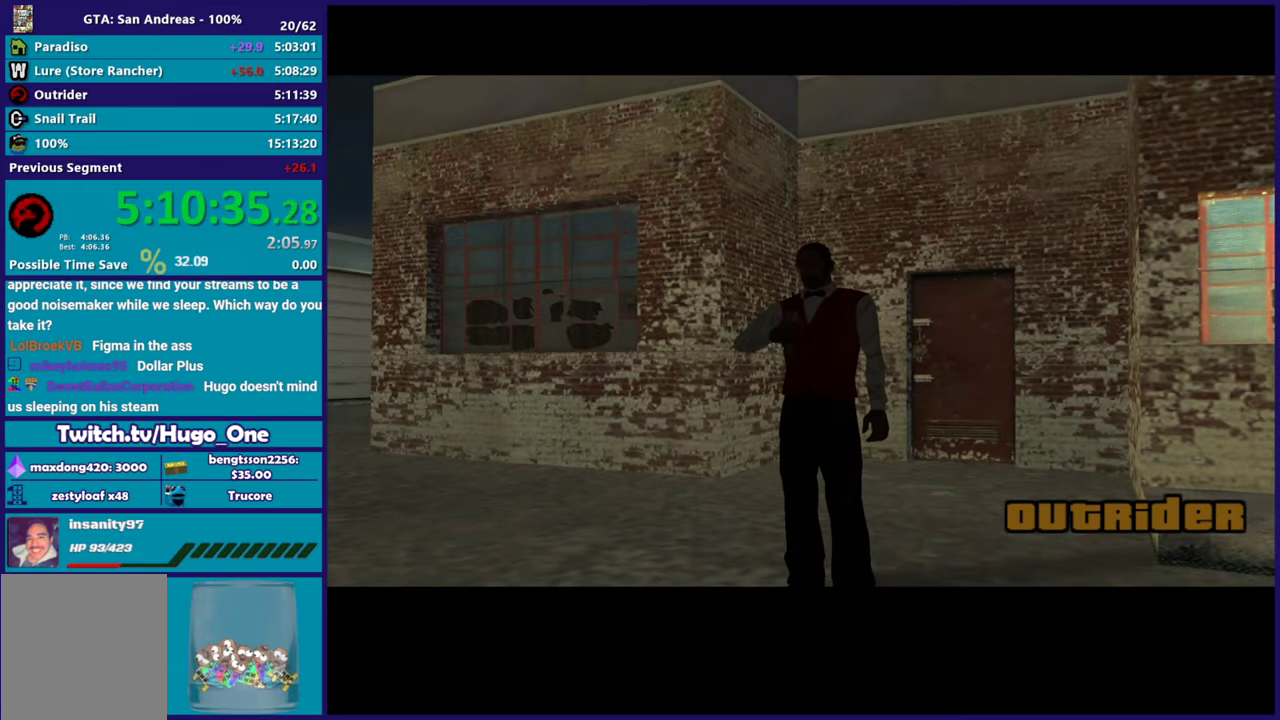
{"buttons": ["A"], "left_stick": "up", "right_stick": "center", "events": [[83, "A", "up"], [183, "A", "down"], [283, "A", "up"], [400, "A", "down"]]}
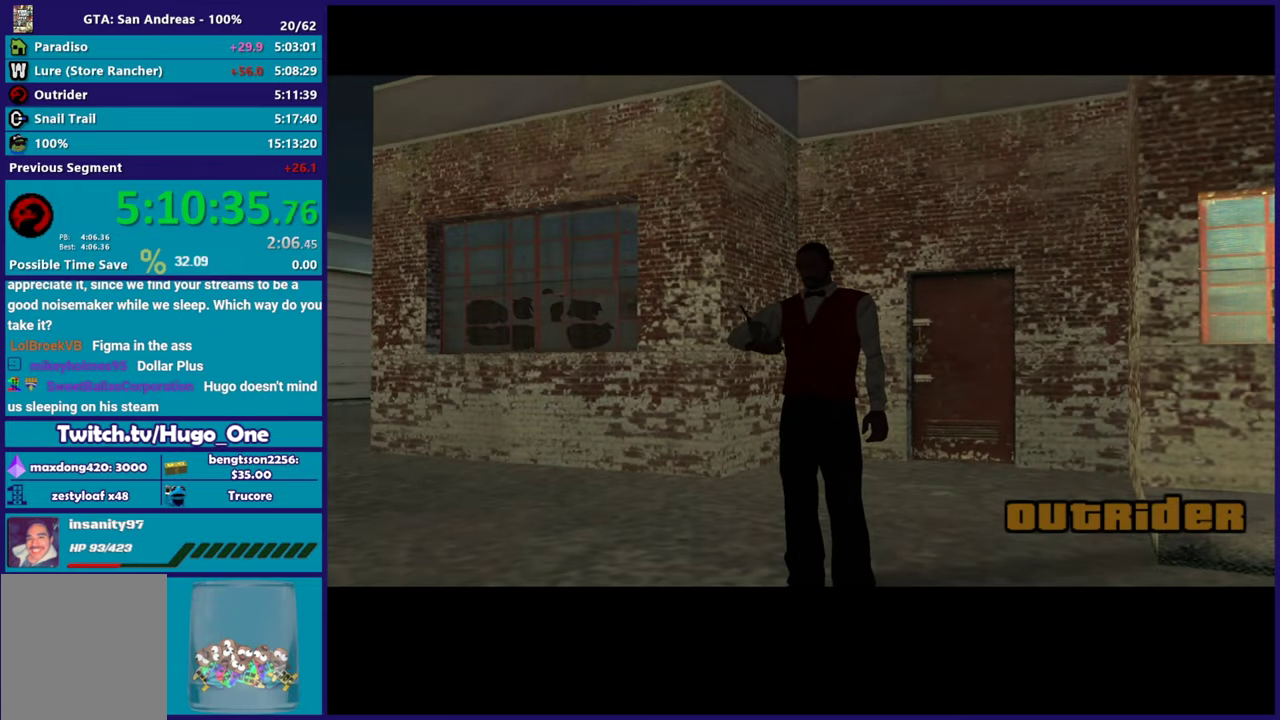
{"buttons": [], "left_stick": "up-left", "right_stick": "center", "events": [[17, "A", "up"], [117, "A", "down"], [217, "A", "up"], [301, "left_stick", "up-left"], [317, "A", "down"], [417, "A", "up"]]}
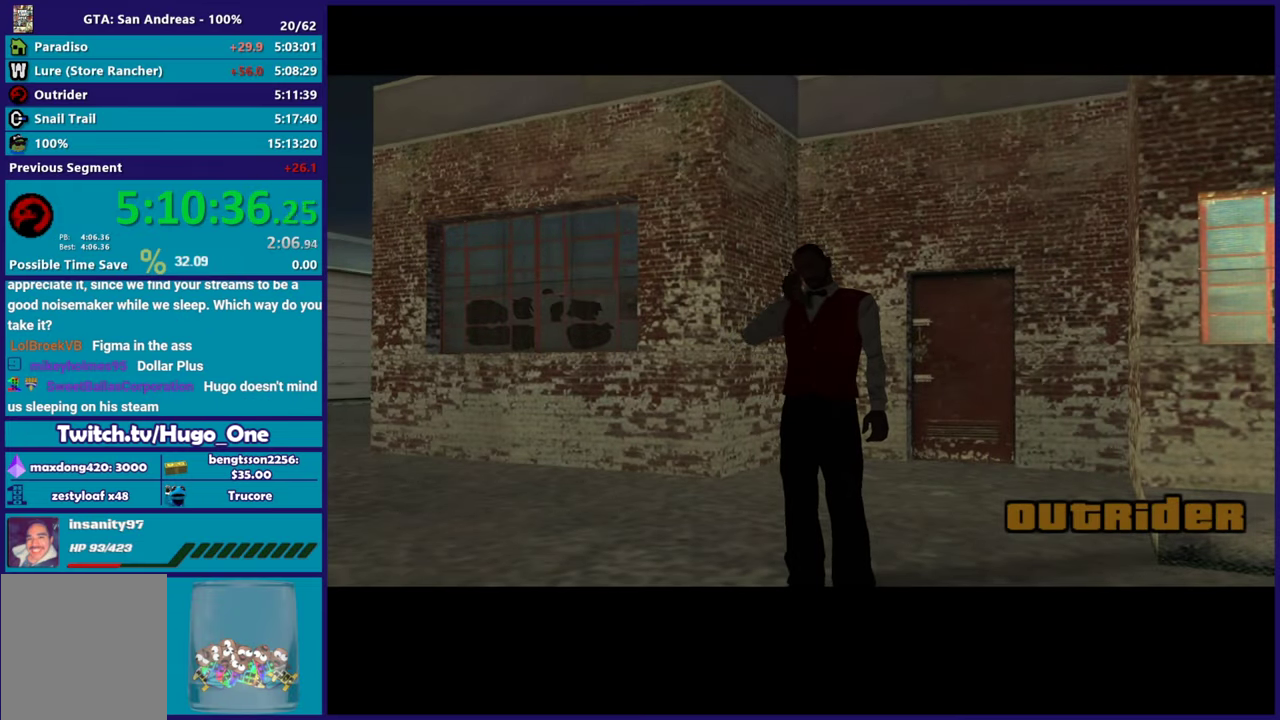
{"buttons": ["A"], "left_stick": "up", "right_stick": "center", "events": [[16, "A", "down"], [133, "A", "up"], [233, "A", "down"], [350, "A", "up"], [417, "left_stick", "up"], [434, "A", "down"]]}
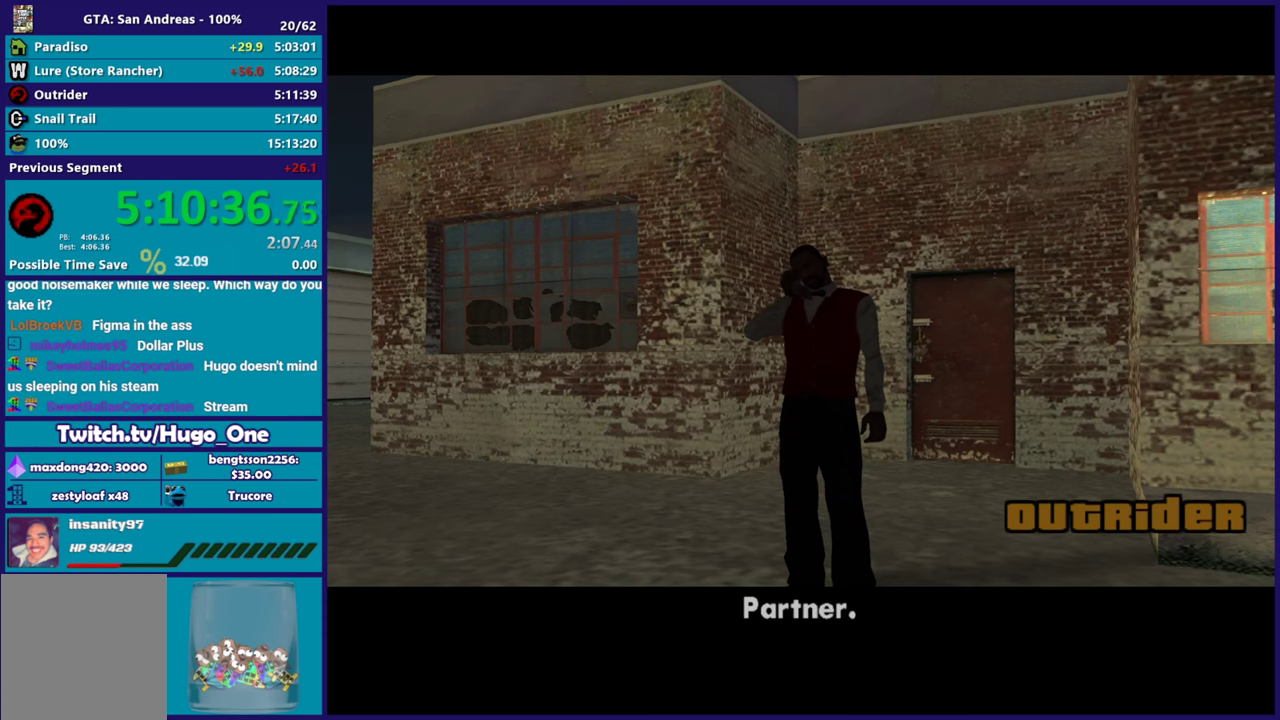
{"buttons": [], "left_stick": "up", "right_stick": "center", "events": [[34, "A", "up"], [134, "A", "down"], [234, "A", "up"], [334, "A", "down"], [451, "A", "up"]]}
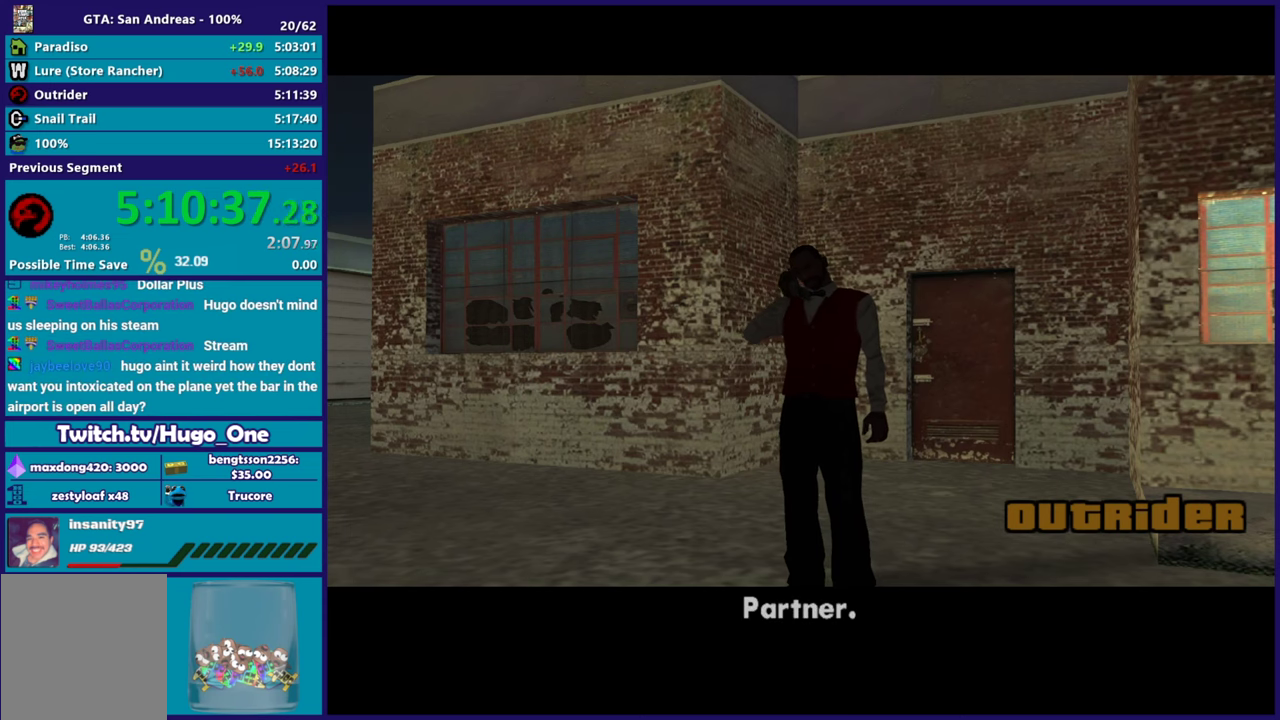
{"buttons": ["Y"], "left_stick": "up", "right_stick": "center", "events": [[16, "A", "down"], [133, "A", "up"], [200, "Y", "down"], [333, "Y", "up"], [417, "Y", "down"]]}
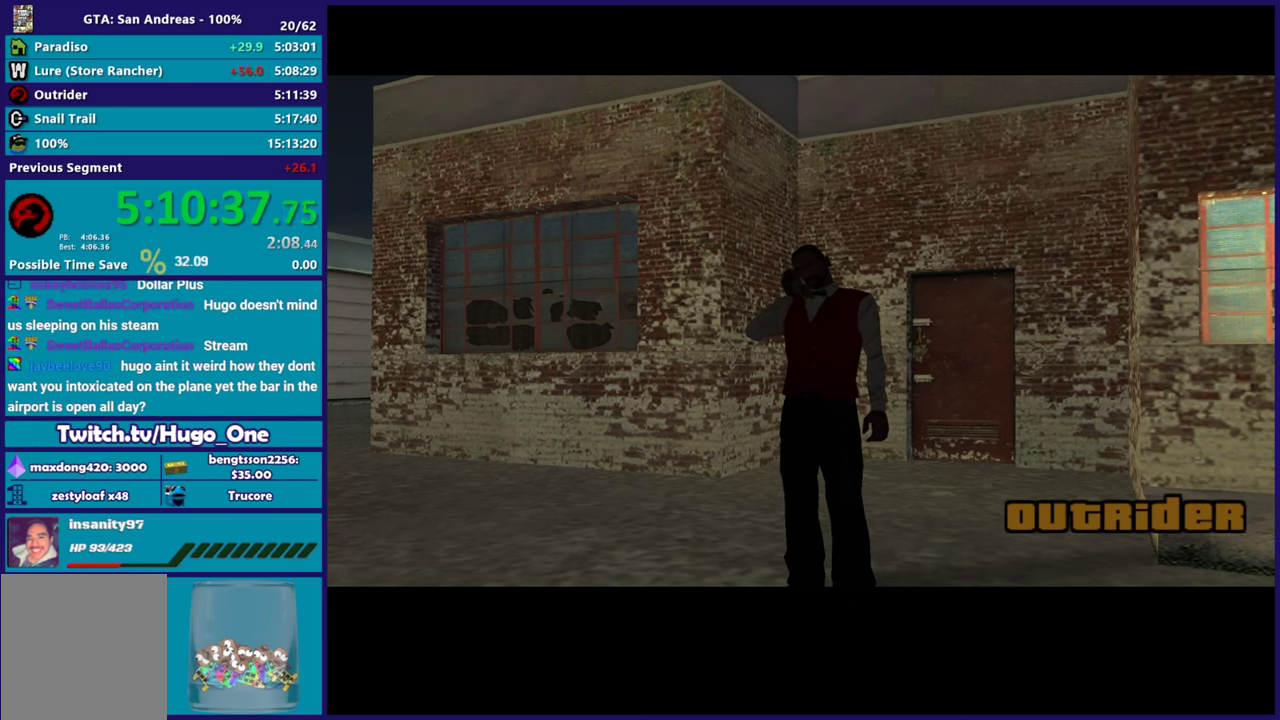
{"buttons": [], "left_stick": "up", "right_stick": "center", "events": [[66, "Y", "up"], [133, "Y", "down"], [267, "Y", "up"], [333, "Y", "down"], [467, "Y", "up"]]}
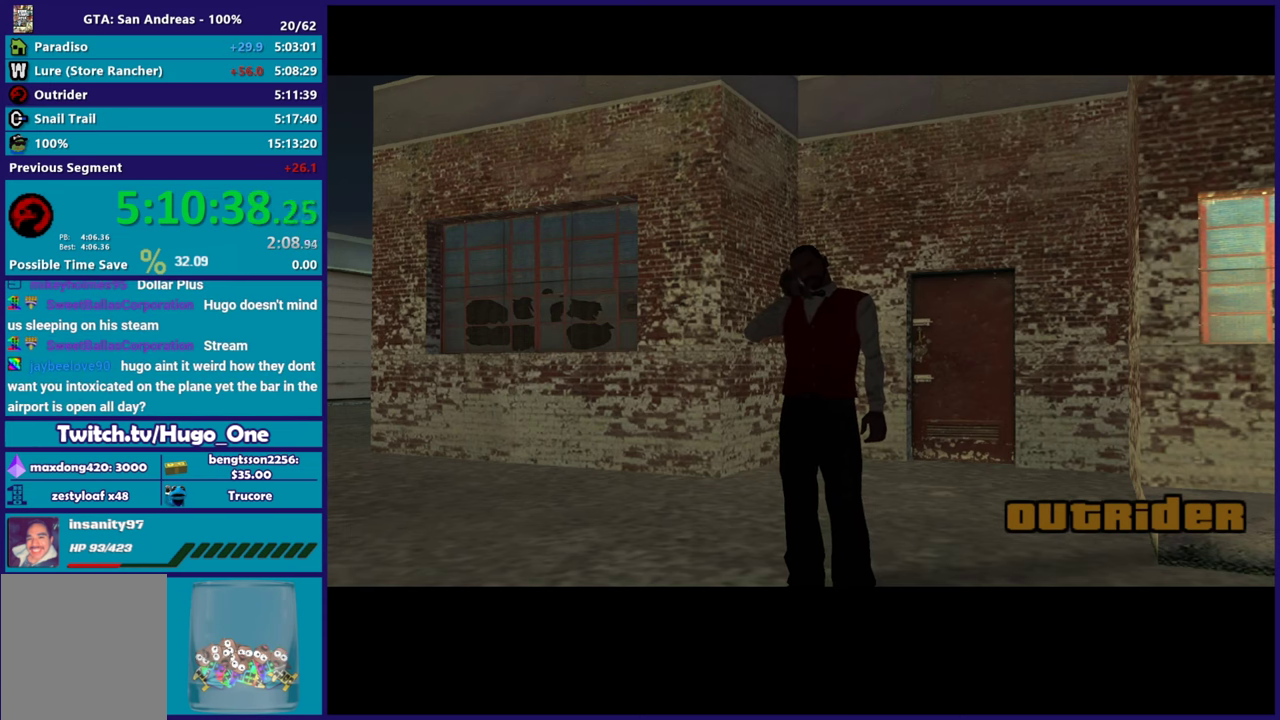
{"buttons": [], "left_stick": "up-left", "right_stick": "center", "events": [[33, "Y", "down"], [167, "Y", "up"], [234, "left_stick", "up-left"], [350, "A", "down"], [467, "A", "up"]]}
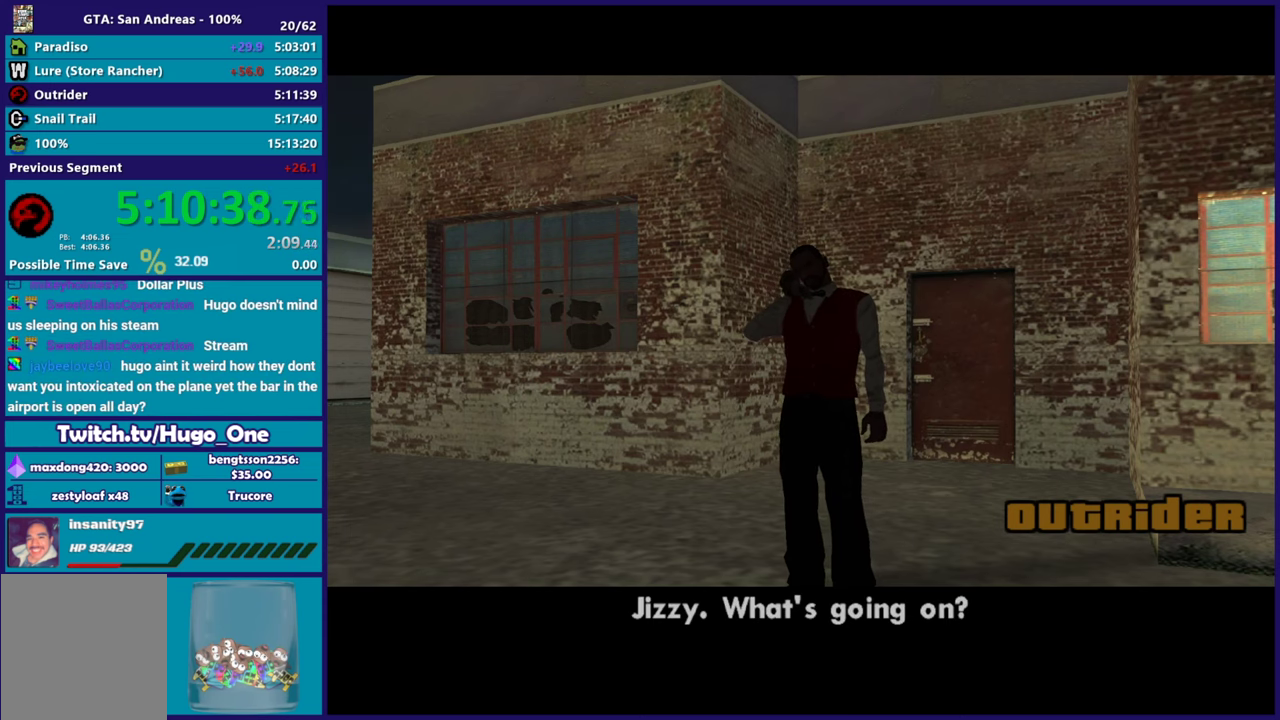
{"buttons": ["Y"], "left_stick": "up", "right_stick": "center", "events": [[100, "left_stick", "up"], [116, "Y", "down"], [267, "Y", "up"], [400, "Y", "down"]]}
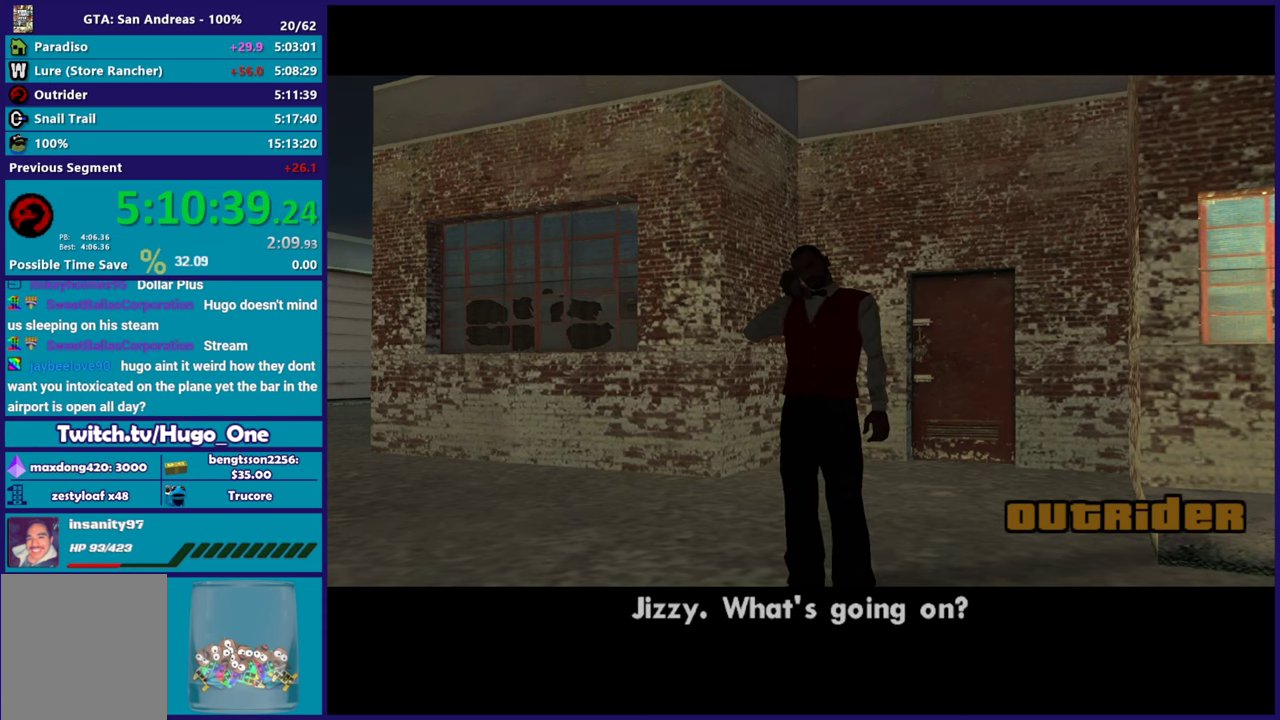
{"buttons": [], "left_stick": "up", "right_stick": "center", "events": [[50, "Y", "up"], [100, "Y", "down"], [234, "Y", "up"], [300, "Y", "down"], [451, "Y", "up"]]}
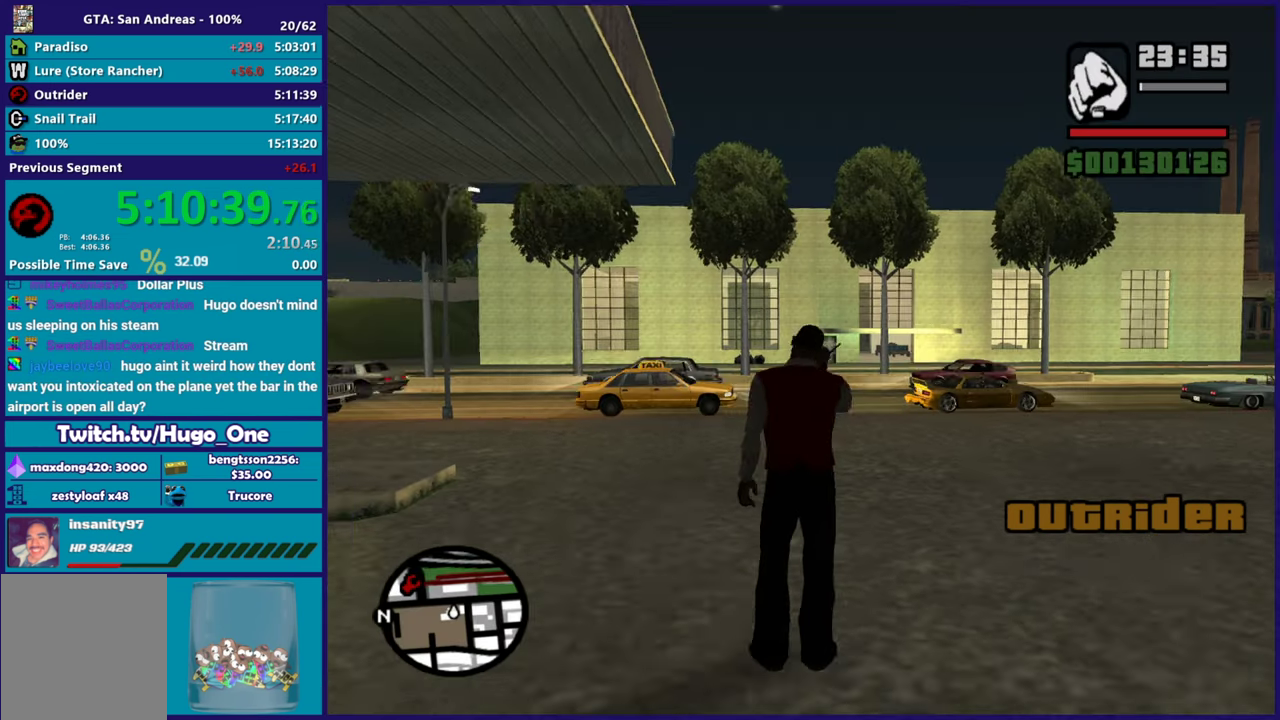
{"buttons": ["A"], "left_stick": "up-left", "right_stick": "center", "events": [[16, "Y", "down"], [150, "Y", "up"], [233, "Y", "down"], [367, "Y", "up"], [367, "left_stick", "up-left"], [500, "A", "down"]]}
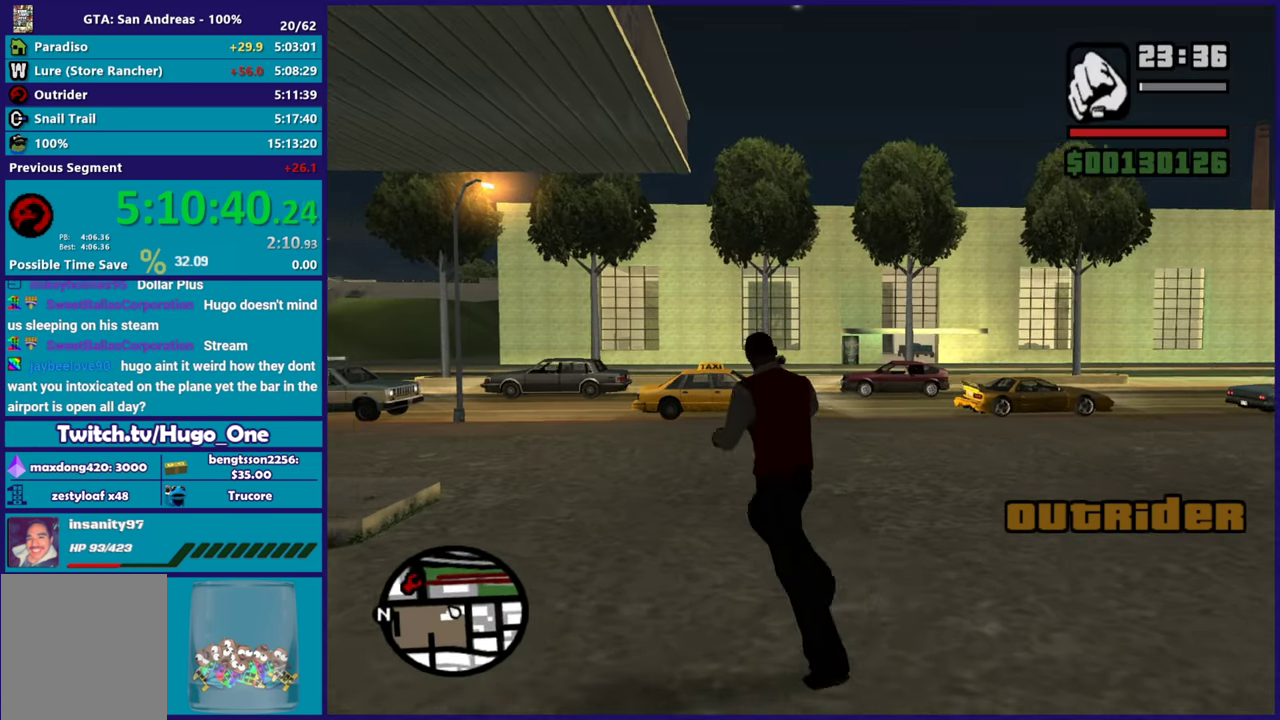
{"buttons": [], "left_stick": "up", "right_stick": "center", "events": [[117, "A", "up"], [184, "A", "down"], [334, "A", "up"], [350, "left_stick", "up"]]}
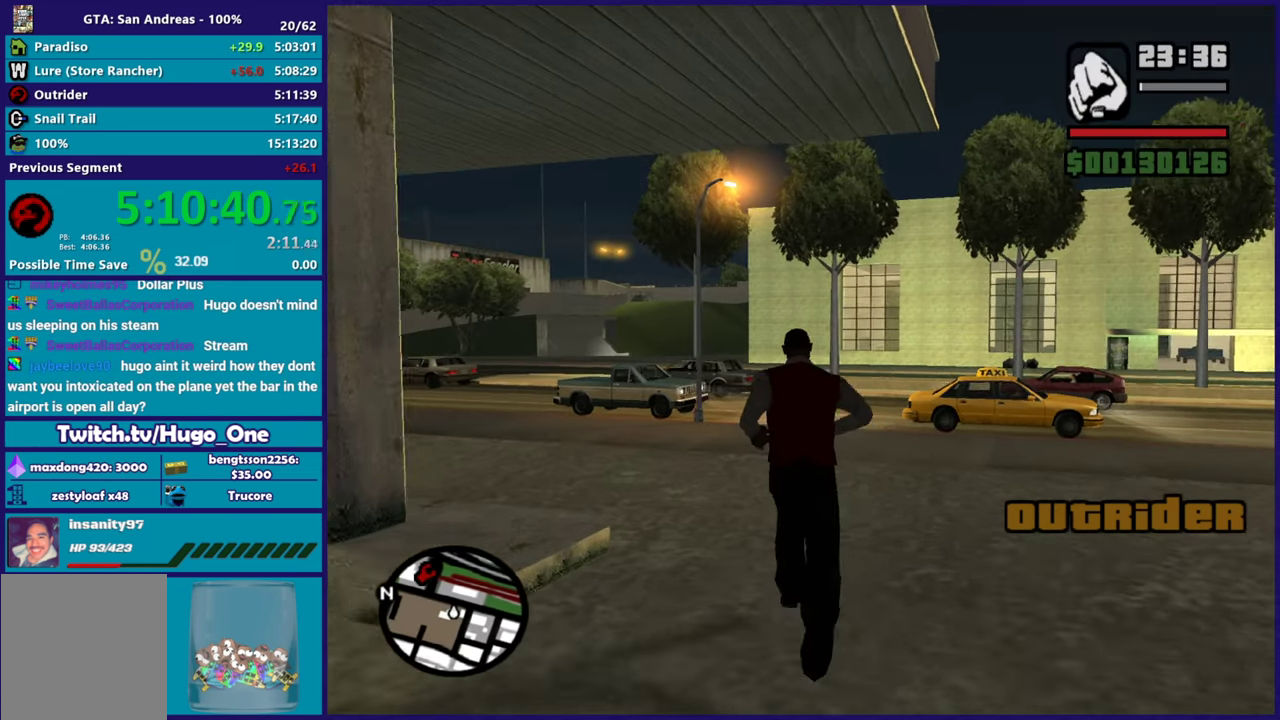
{"buttons": ["A"], "left_stick": "up-left", "right_stick": "center", "events": [[16, "Y", "down"], [150, "Y", "up"], [233, "Y", "down"], [250, "left_stick", "up-left"], [350, "Y", "up"], [467, "A", "down"]]}
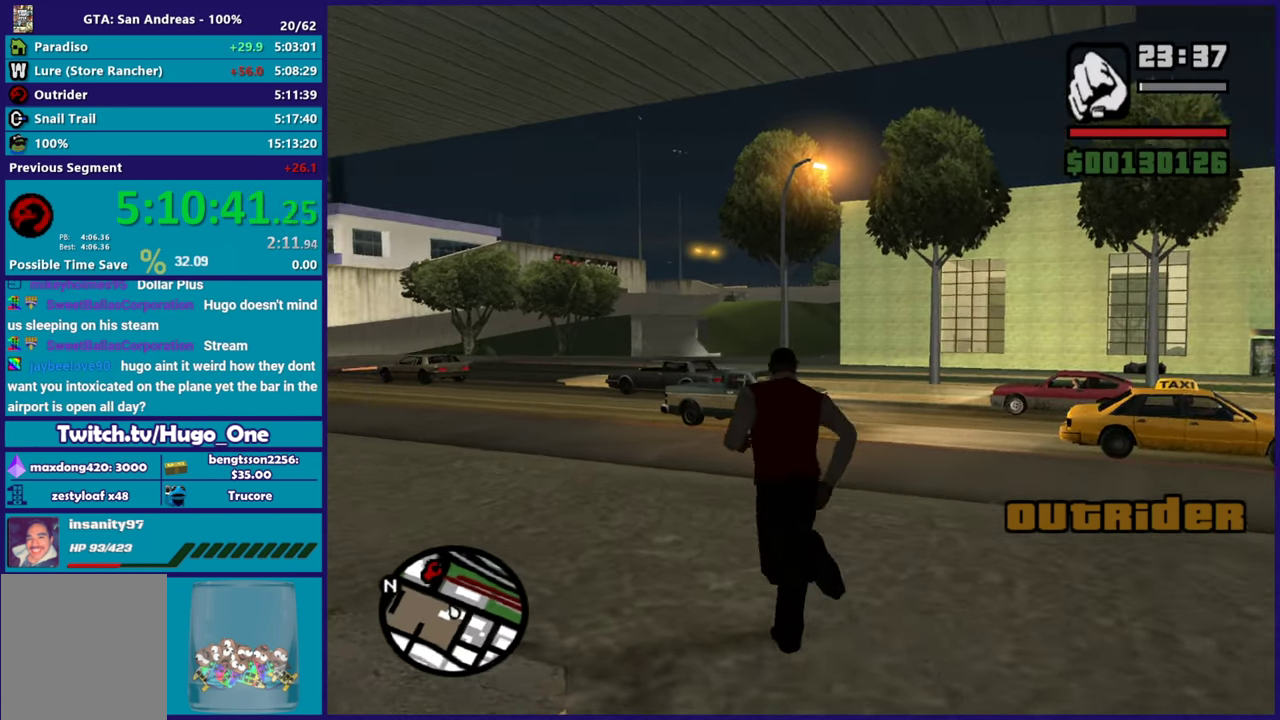
{"buttons": [], "left_stick": "up-left", "right_stick": "center", "events": [[84, "A", "up"], [100, "left_stick", "up"], [184, "A", "down"], [300, "A", "up"], [384, "A", "down"], [484, "left_stick", "up-left"], [501, "A", "up"]]}
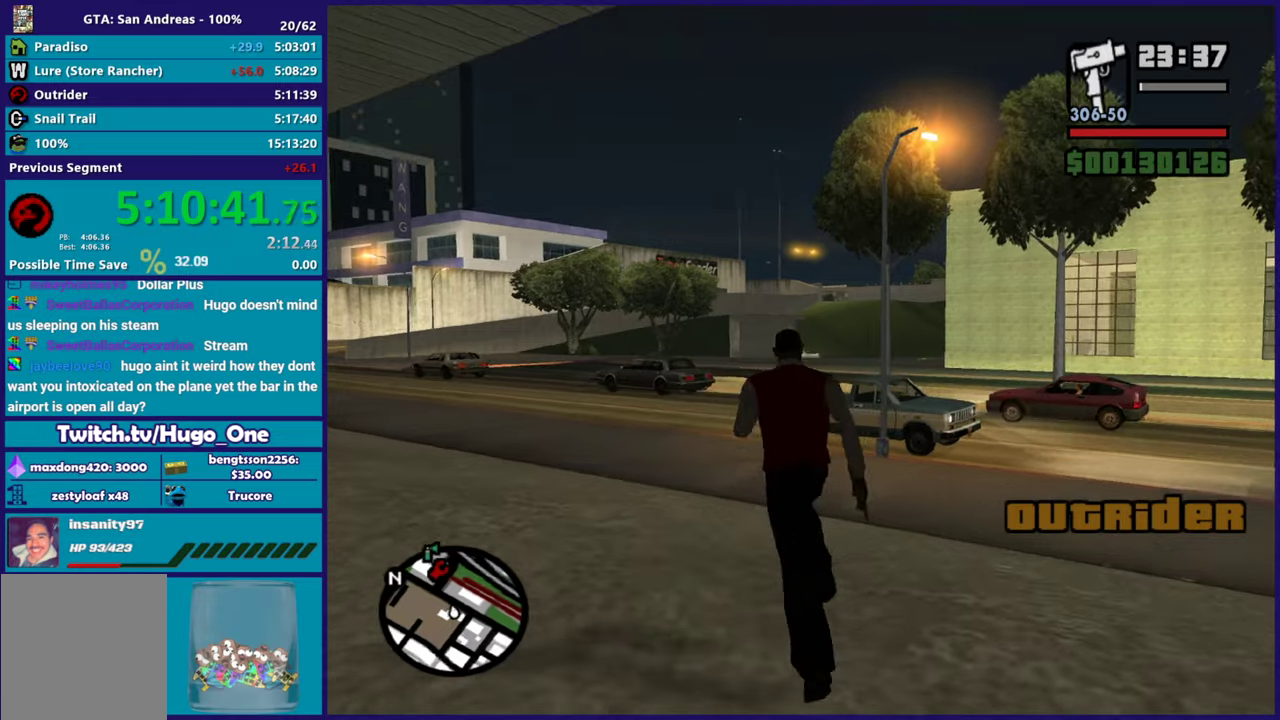
{"buttons": ["A"], "left_stick": "up", "right_stick": "center", "events": [[66, "A", "down"], [133, "left_stick", "up"], [217, "A", "up"], [267, "left_stick", "up-right"], [283, "A", "down"], [400, "A", "up"], [400, "left_stick", "up"], [500, "A", "down"]]}
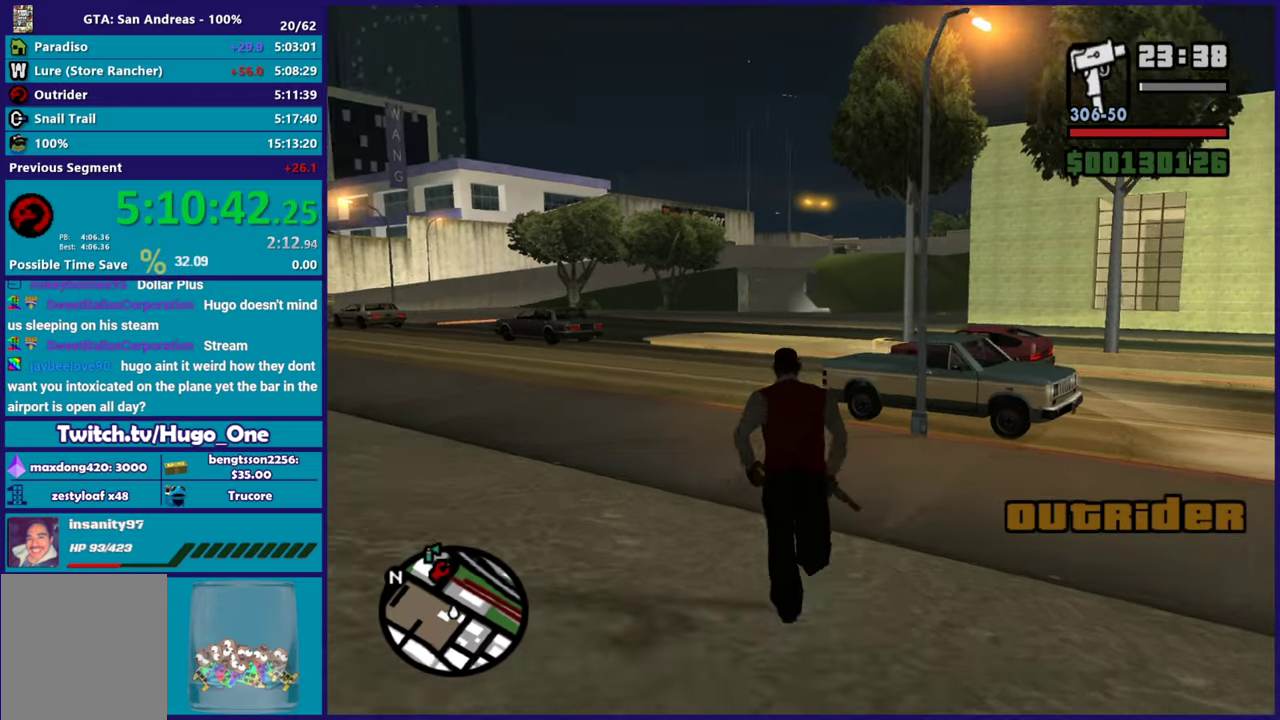
{"buttons": ["A"], "left_stick": "up", "right_stick": "center", "events": [[100, "A", "up"], [184, "A", "down"], [300, "A", "up"], [401, "A", "down"]]}
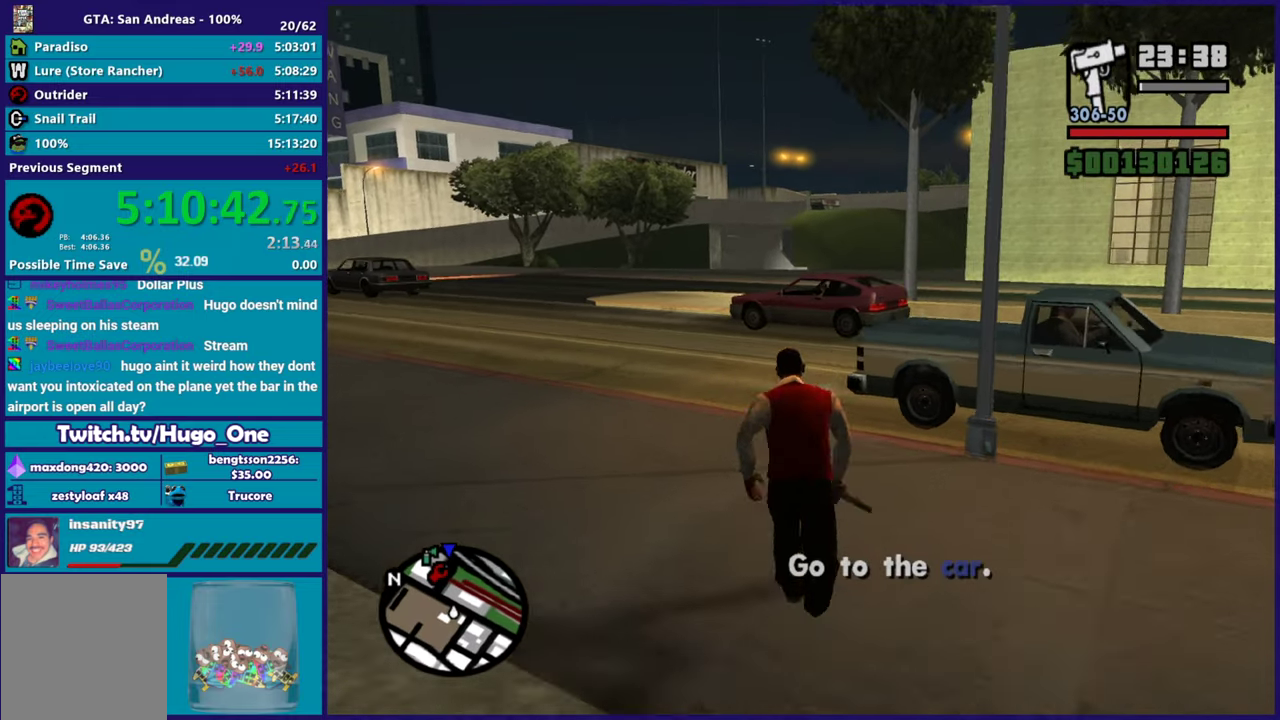
{"buttons": [], "left_stick": "up", "right_stick": "center", "events": [[16, "A", "up"], [116, "A", "down"], [233, "A", "up"], [333, "A", "down"], [450, "A", "up"]]}
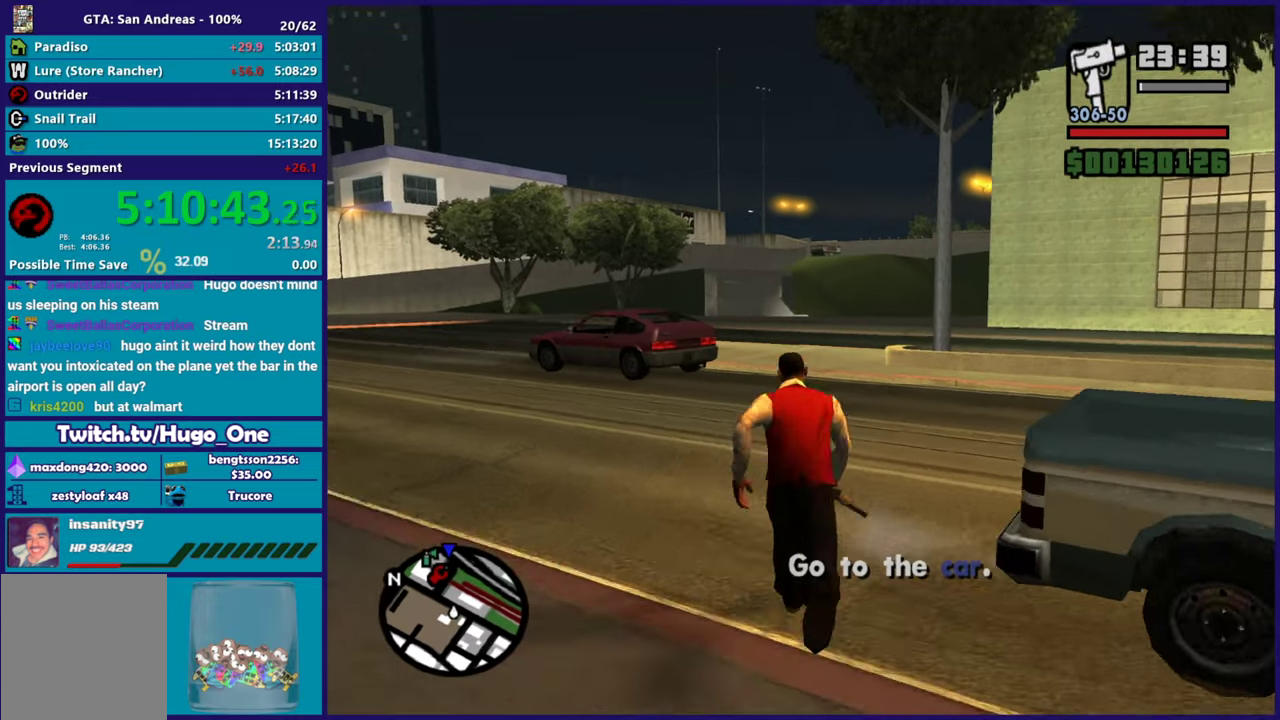
{"buttons": ["A"], "left_stick": "up", "right_stick": "center", "events": [[33, "A", "down"], [150, "A", "up"], [234, "A", "down"], [367, "A", "up"], [434, "A", "down"]]}